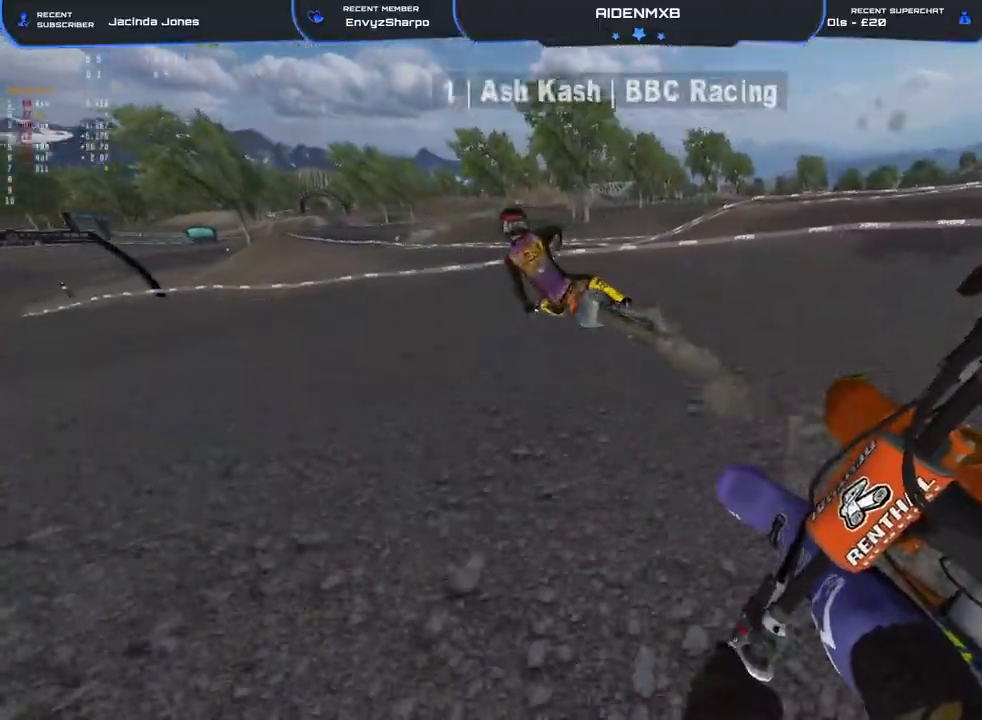
Gameplay with a controller (PlayStation layout); each line is a JSON object with the inputs held at the frame after it. "events" lists button and stick changes between this image and that frame as [ms after this image, input, new state], when the widget could be followed in between. Not read: TOUCHPAD.
{"buttons": ["R1", "R2"], "left_stick": "left", "right_stick": "right", "events": [[483, "L2", "up"], [500, "R2", "down"]]}
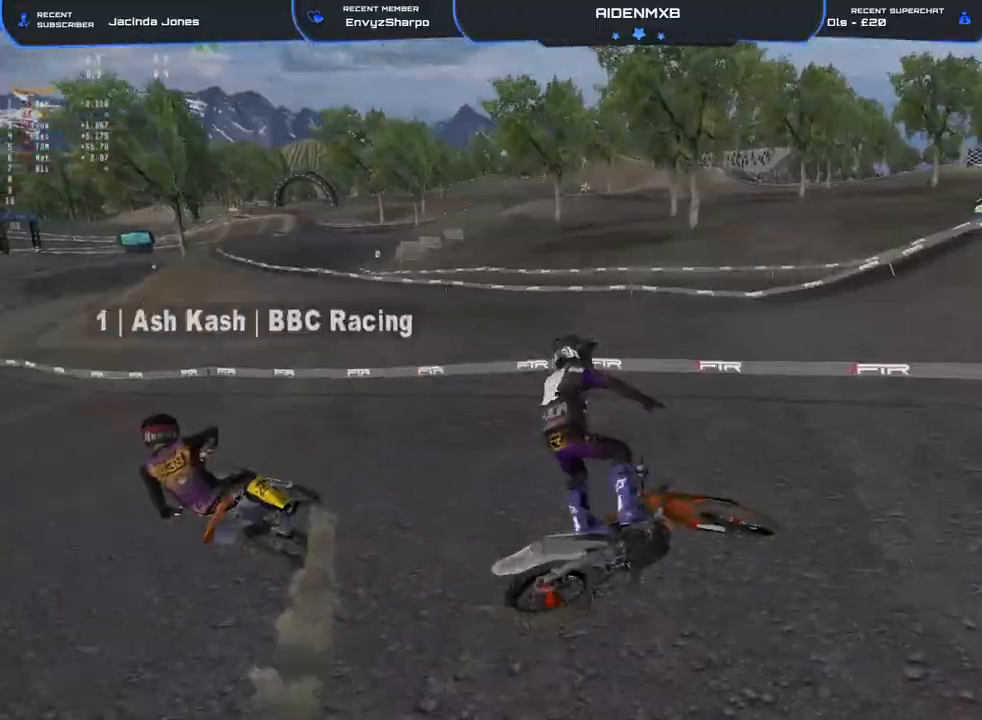
{"buttons": ["SQUARE", "R1"], "left_stick": "center", "right_stick": "center", "events": [[133, "R2", "up"], [167, "right_stick", "center"], [250, "left_stick", "center"], [267, "L3", "down"], [283, "SQUARE", "down"], [400, "L3", "up"], [400, "SQUARE", "up"], [467, "SQUARE", "down"]]}
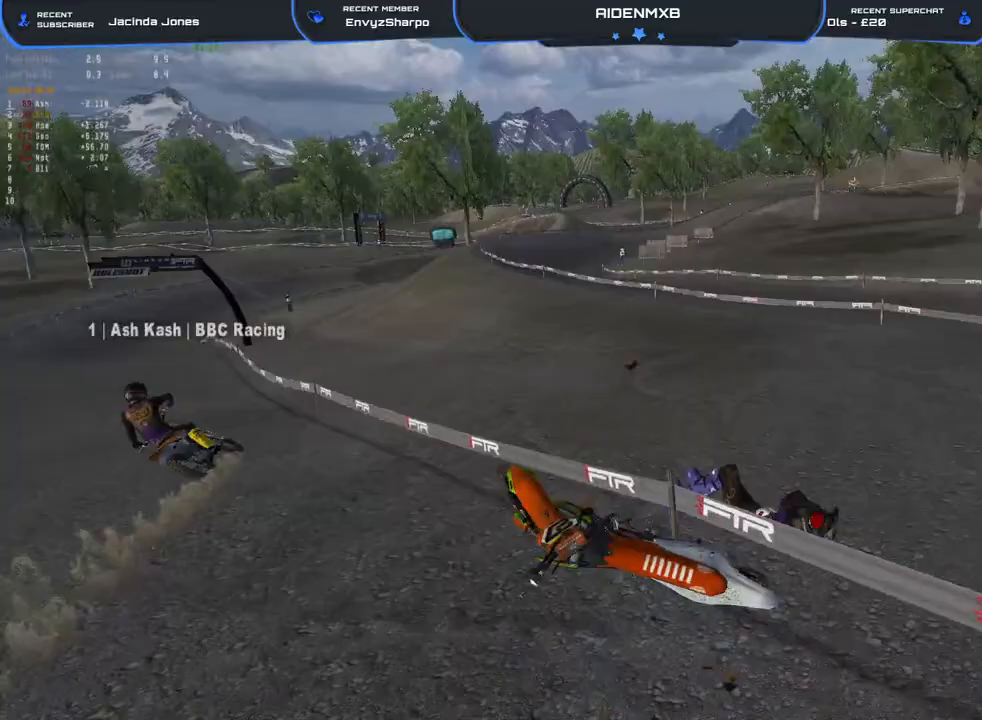
{"buttons": ["R1"], "left_stick": "center", "right_stick": "center", "events": [[17, "L3", "down"], [50, "SQUARE", "up"], [117, "SQUARE", "down"], [133, "L3", "up"], [133, "left_stick", "left"], [200, "SQUARE", "up"], [233, "L3", "down"], [267, "SQUARE", "down"], [350, "L3", "up"], [350, "SQUARE", "up"], [417, "left_stick", "center"], [433, "SQUARE", "down"], [500, "SQUARE", "up"]]}
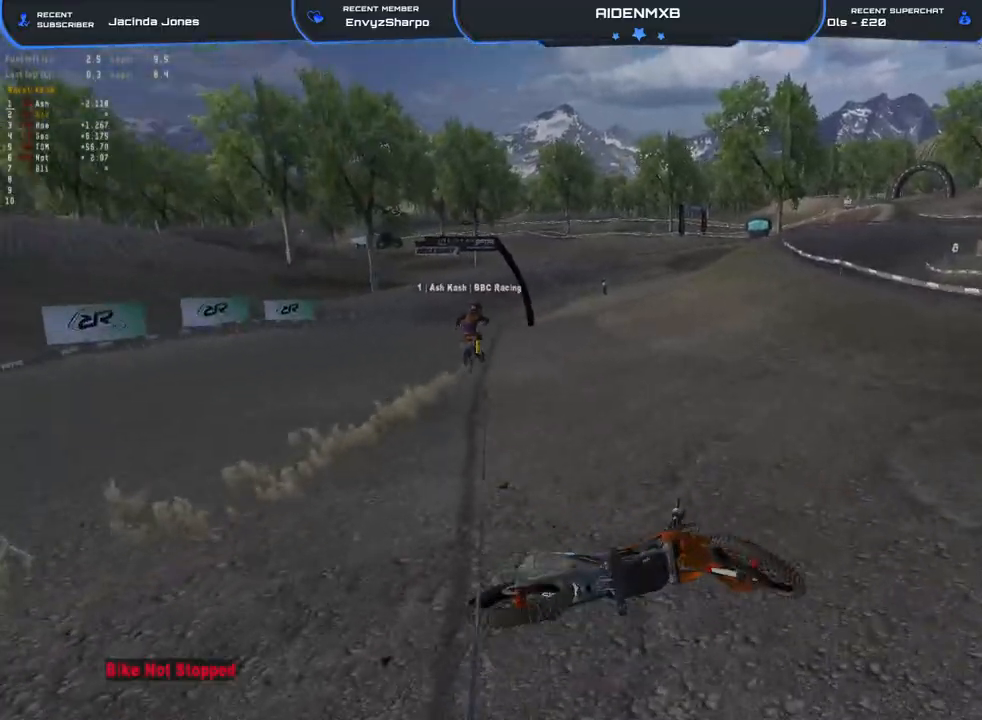
{"buttons": ["SQUARE", "R1", "L3"], "left_stick": "center", "right_stick": "center", "events": [[67, "SQUARE", "down"], [133, "SQUARE", "up"], [217, "SQUARE", "down"], [283, "L3", "down"], [283, "SQUARE", "up"], [367, "SQUARE", "down"], [400, "left_stick", "up-left"], [417, "L3", "up"], [450, "SQUARE", "up"], [500, "L3", "down"], [500, "SQUARE", "down"], [500, "left_stick", "center"]]}
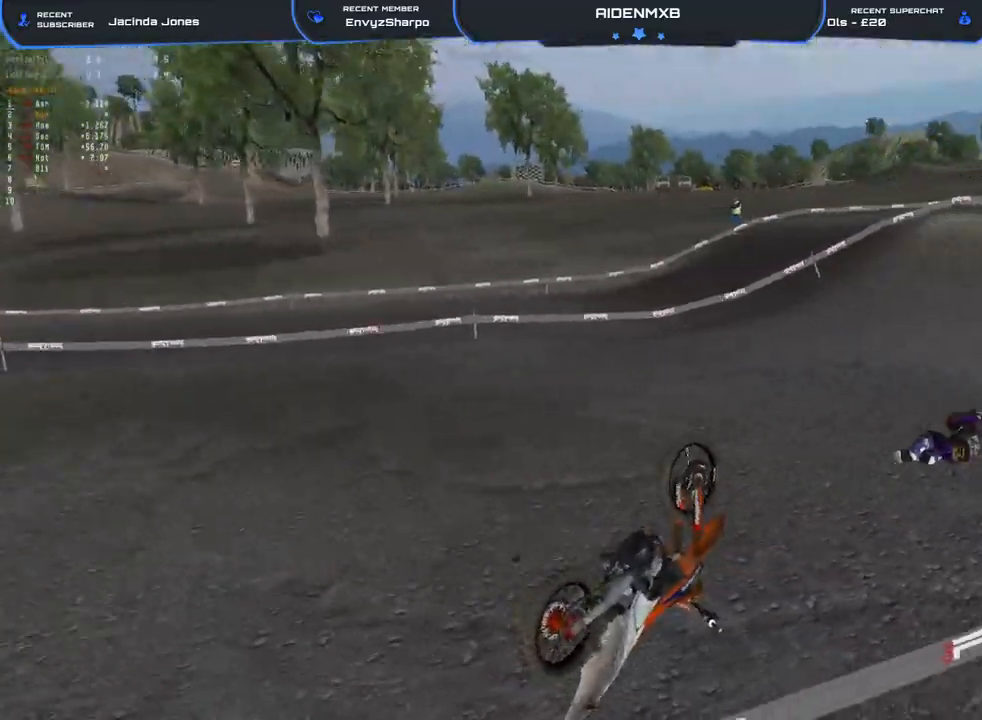
{"buttons": ["R1", "R2"], "left_stick": "right", "right_stick": "up", "events": [[83, "SQUARE", "up"], [100, "L3", "up"], [133, "left_stick", "up-right"], [150, "SQUARE", "down"], [183, "L3", "down"], [200, "SQUARE", "up"], [233, "L3", "up"], [233, "left_stick", "right"], [300, "R2", "down"], [317, "L3", "down"], [367, "right_stick", "up-left"], [400, "L3", "up"], [450, "right_stick", "up"]]}
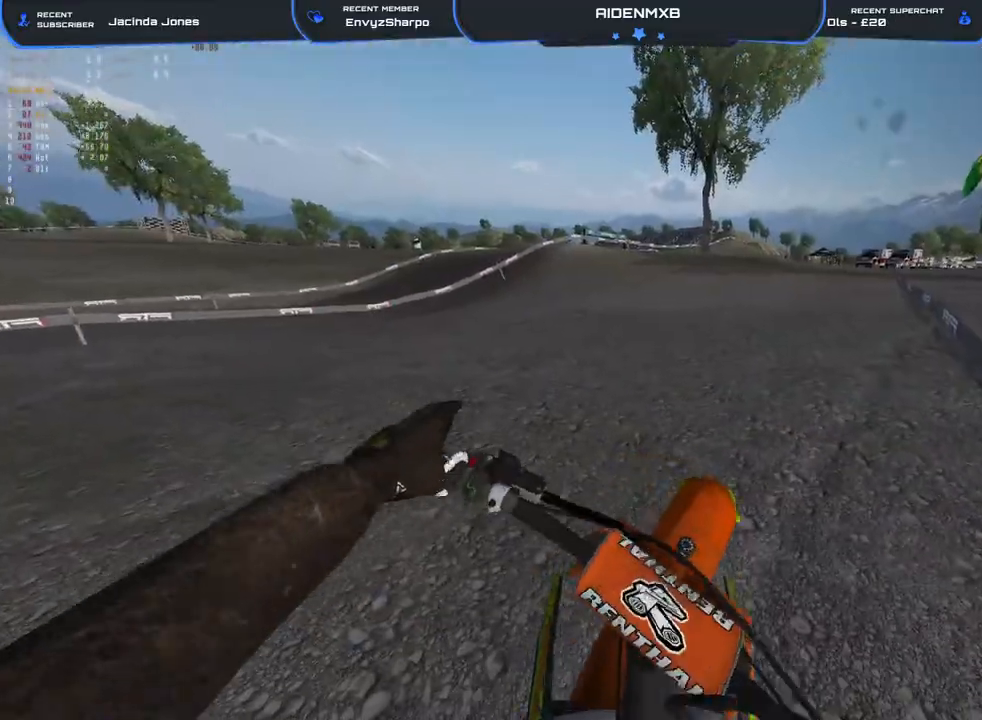
{"buttons": ["R1", "R2", "L3"], "left_stick": "right", "right_stick": "up", "events": [[117, "L3", "down"], [200, "L3", "up"], [267, "R2", "up"], [283, "L3", "down"], [367, "R2", "down"], [383, "L3", "up"], [450, "L3", "down"]]}
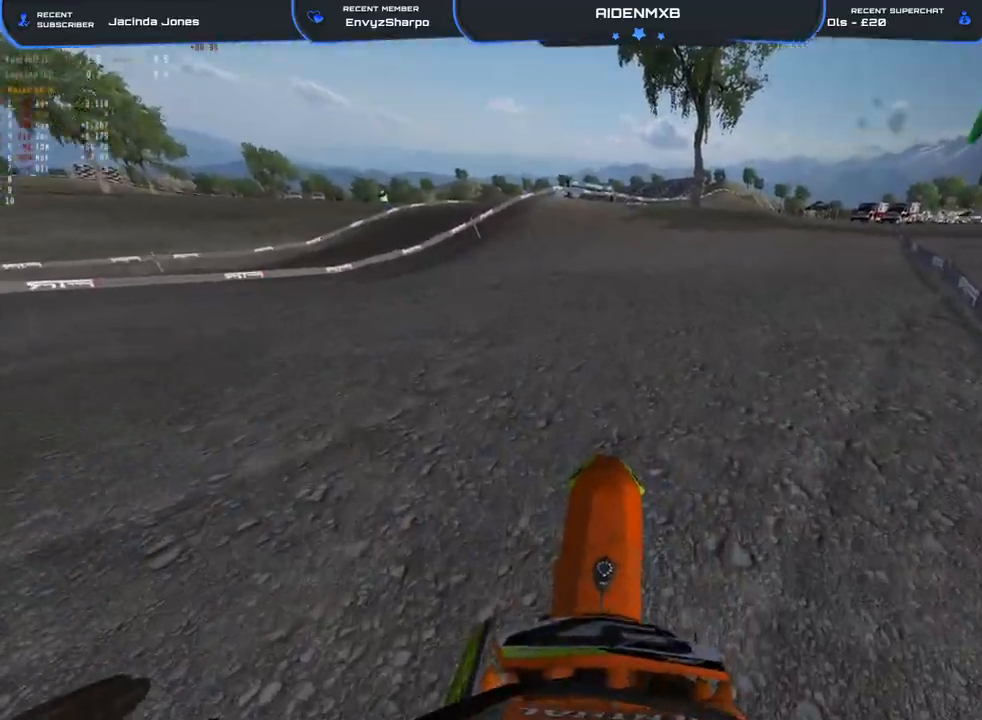
{"buttons": ["R1", "R2"], "left_stick": "right", "right_stick": "up-left", "events": [[33, "R2", "up"], [50, "L3", "up"], [100, "R2", "down"], [233, "right_stick", "up-left"]]}
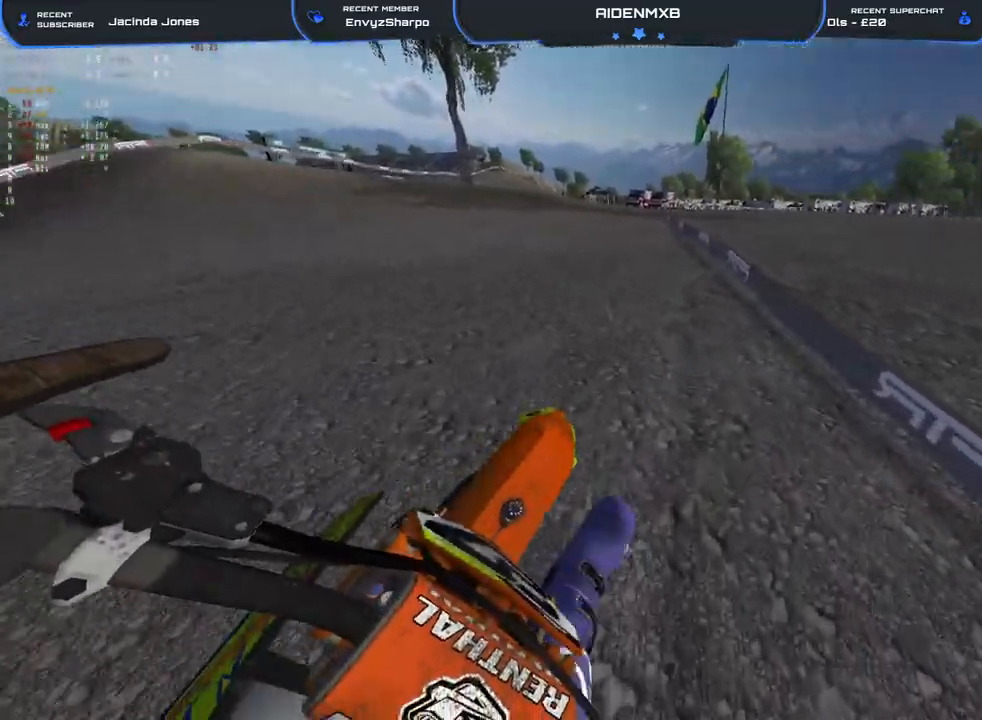
{"buttons": ["R1"], "left_stick": "right", "right_stick": "up-left", "events": [[300, "R2", "up"]]}
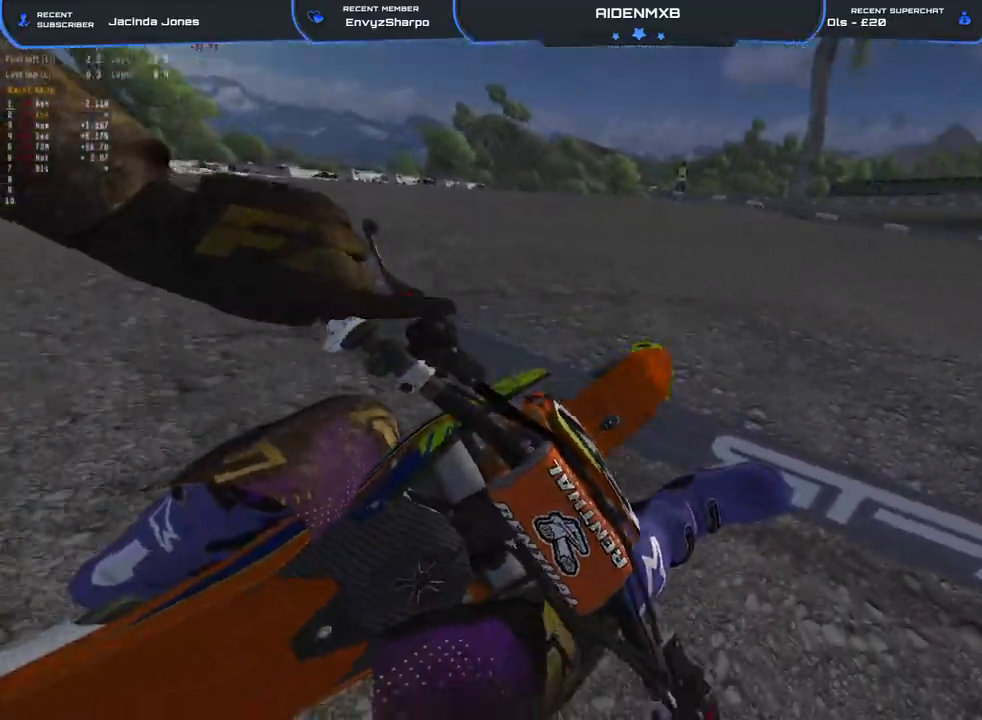
{"buttons": ["R1"], "left_stick": "right", "right_stick": "left", "events": [[67, "R2", "down"], [183, "R2", "up"], [267, "right_stick", "left"]]}
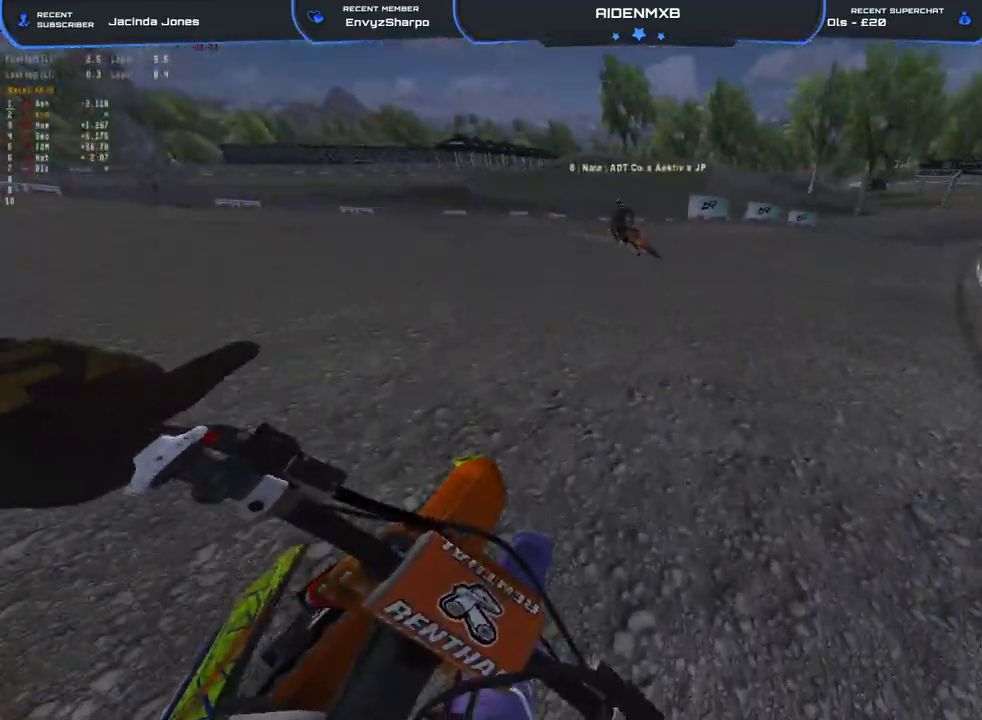
{"buttons": ["R1"], "left_stick": "center", "right_stick": "center", "events": [[67, "right_stick", "center"], [400, "left_stick", "center"]]}
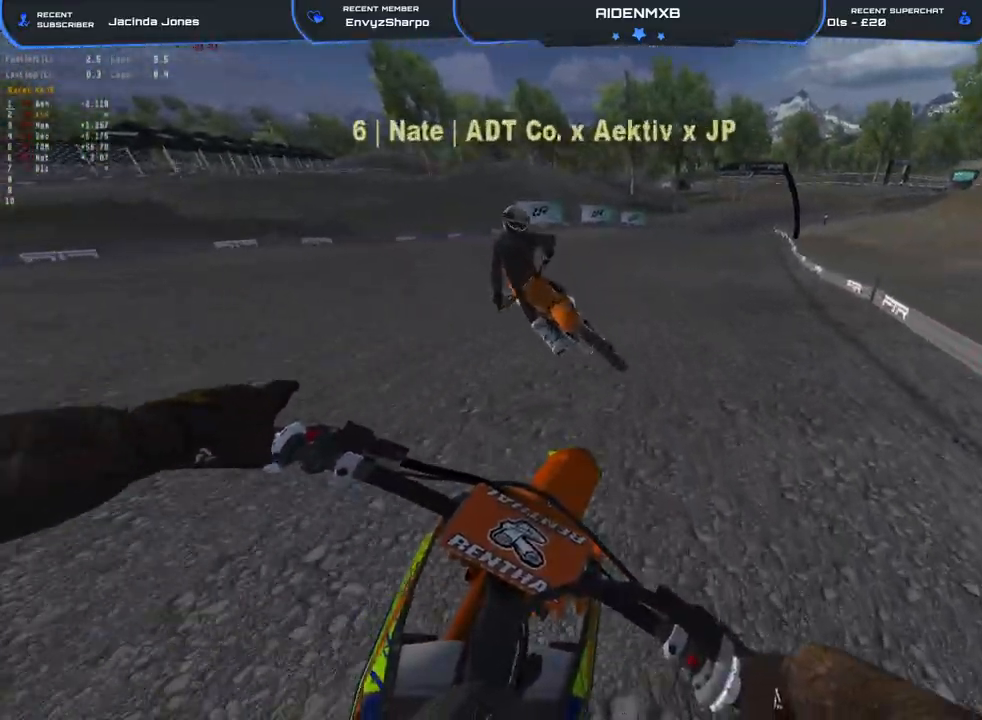
{"buttons": ["R1"], "left_stick": "center", "right_stick": "center", "events": []}
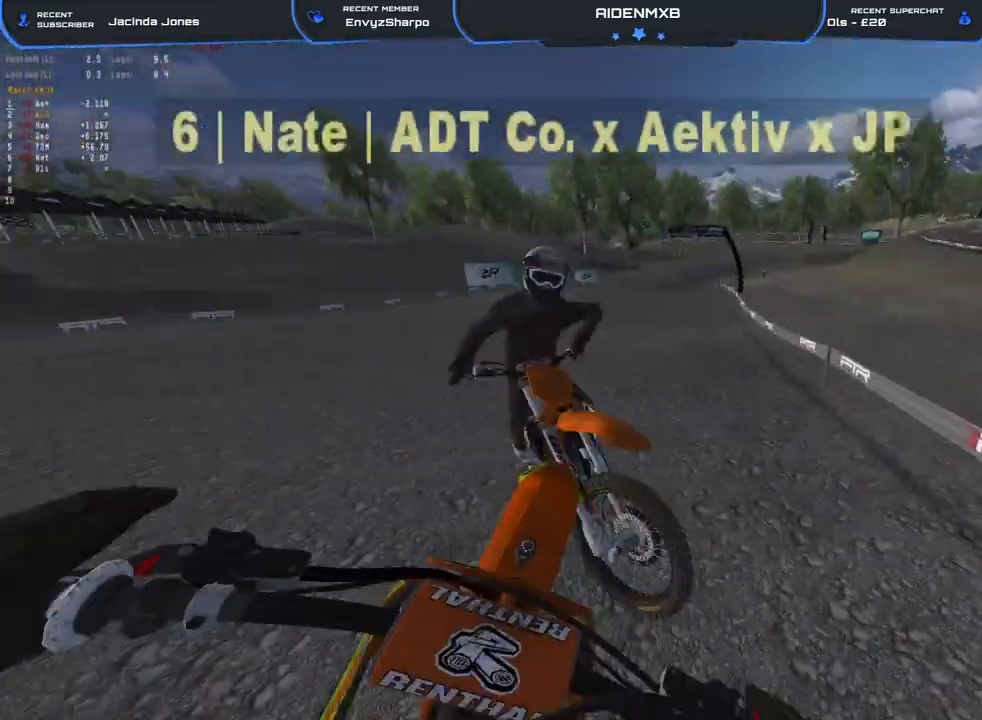
{"buttons": ["R1"], "left_stick": "center", "right_stick": "center", "events": []}
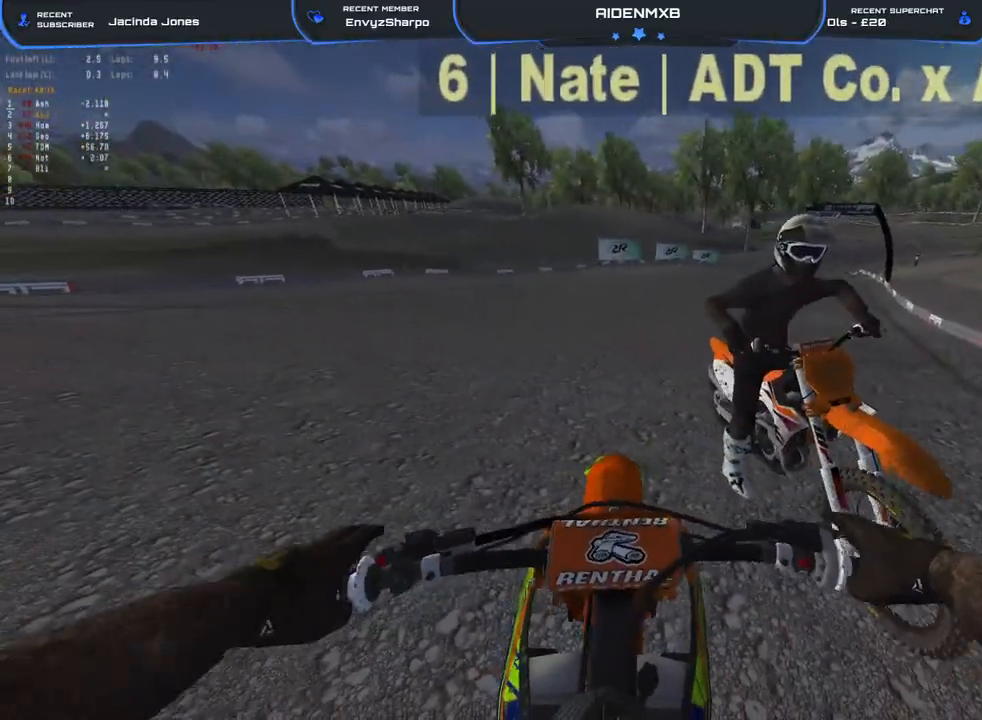
{"buttons": ["R1", "R2"], "left_stick": "right", "right_stick": "center", "events": [[17, "R2", "down"], [100, "left_stick", "right"], [133, "R2", "up"], [217, "R2", "down"], [350, "R2", "up"], [433, "R2", "down"]]}
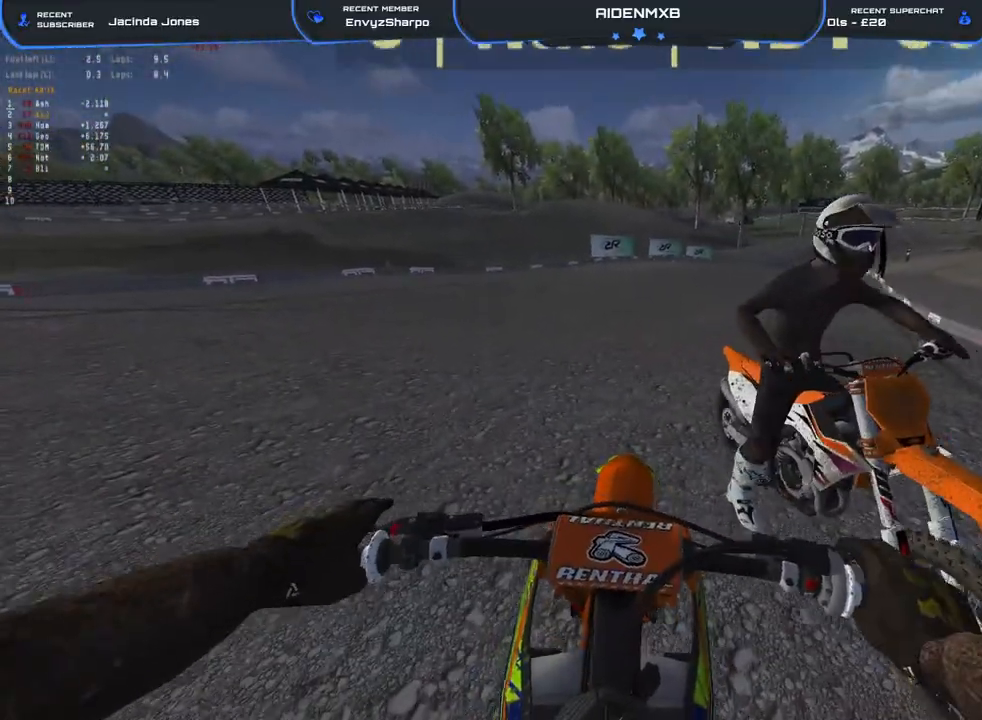
{"buttons": ["R1", "R2"], "left_stick": "right", "right_stick": "center", "events": []}
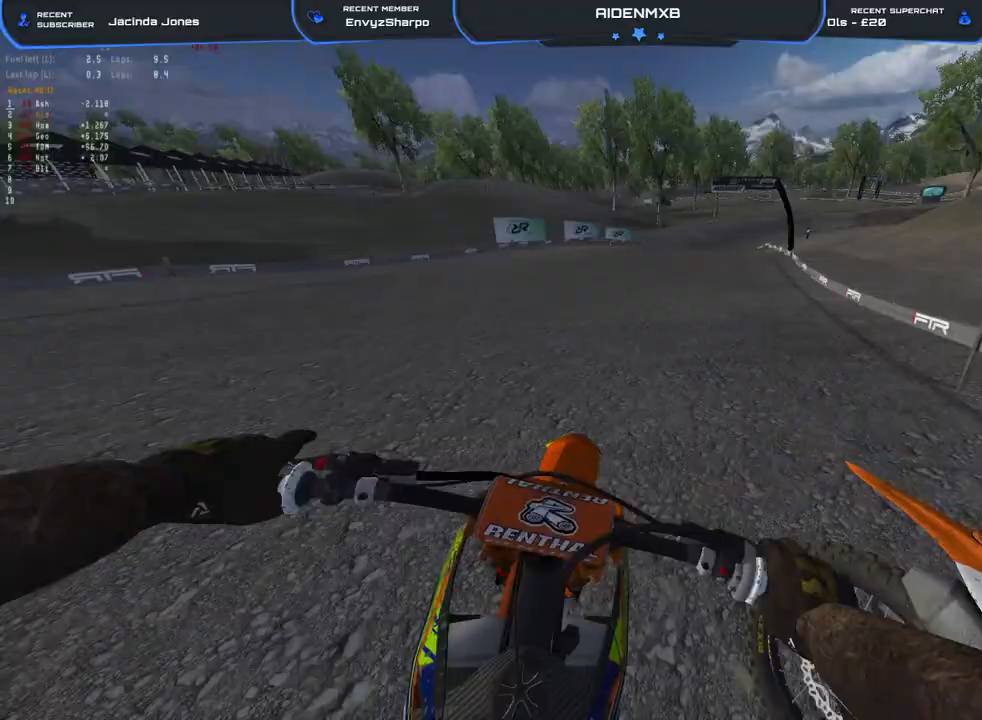
{"buttons": ["R1", "R2"], "left_stick": "center", "right_stick": "center", "events": [[233, "left_stick", "center"], [417, "L1", "down"], [433, "R2", "up"], [467, "L1", "up"], [467, "R2", "down"]]}
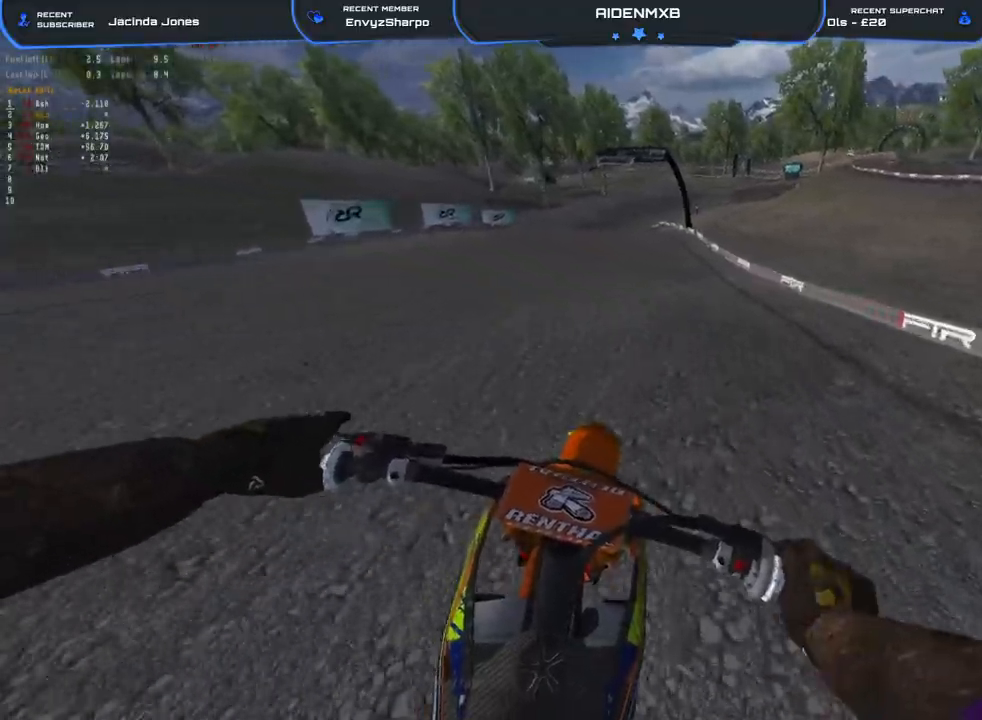
{"buttons": ["R1", "R2"], "left_stick": "center", "right_stick": "center", "events": [[83, "L1", "down"], [167, "L1", "up"], [267, "L1", "down"], [350, "L1", "up"]]}
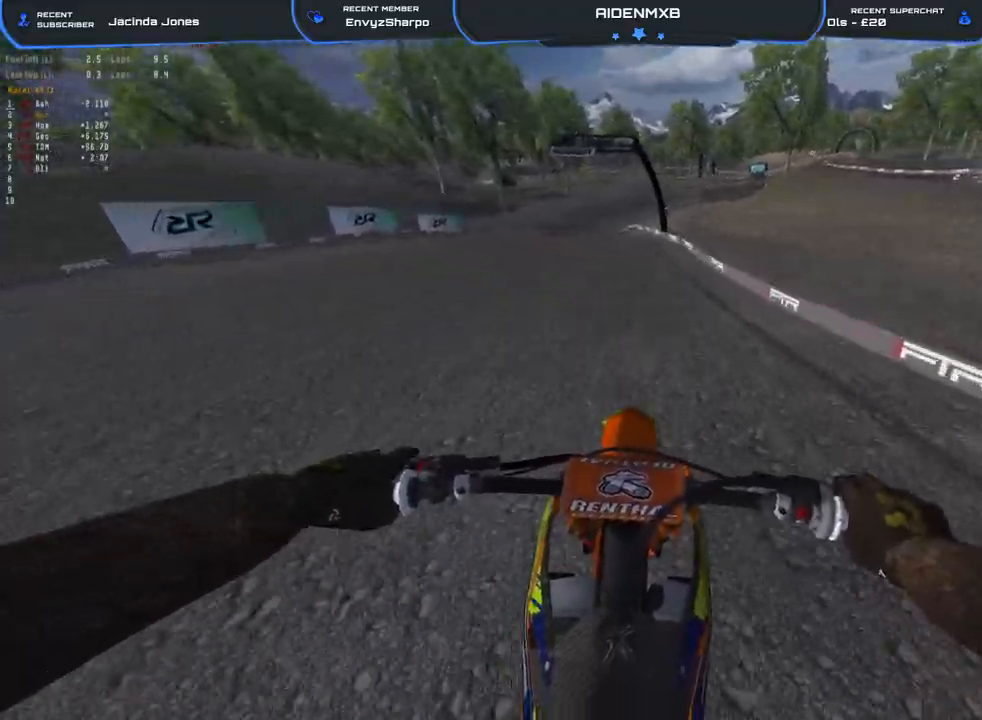
{"buttons": ["R1", "R2"], "left_stick": "center", "right_stick": "center", "events": []}
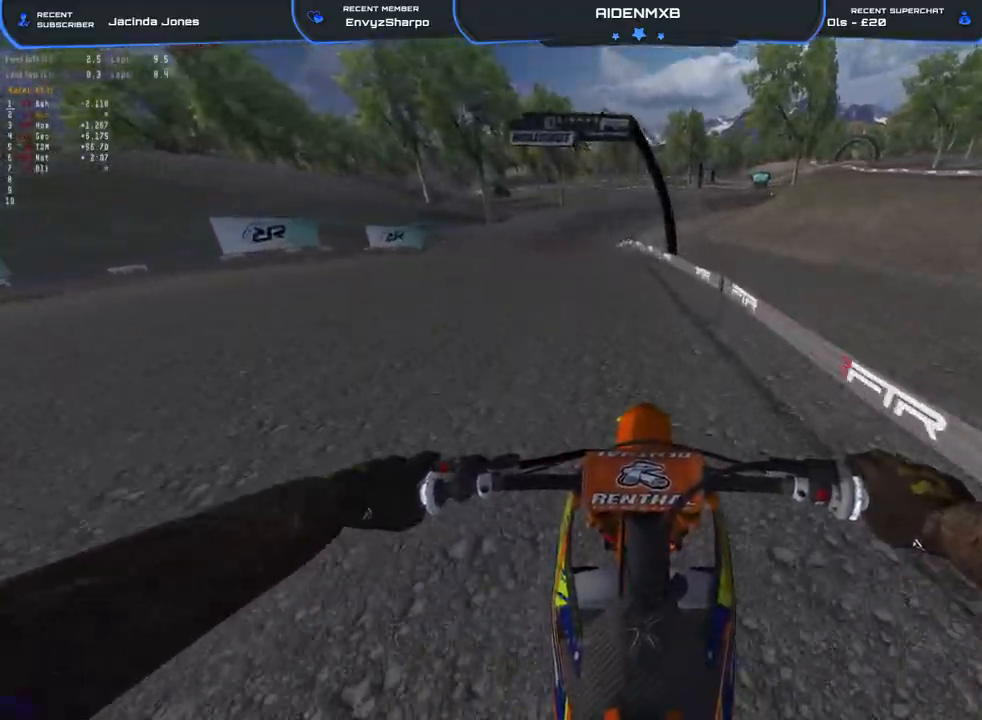
{"buttons": ["R1"], "left_stick": "center", "right_stick": "center", "events": [[217, "R2", "up"]]}
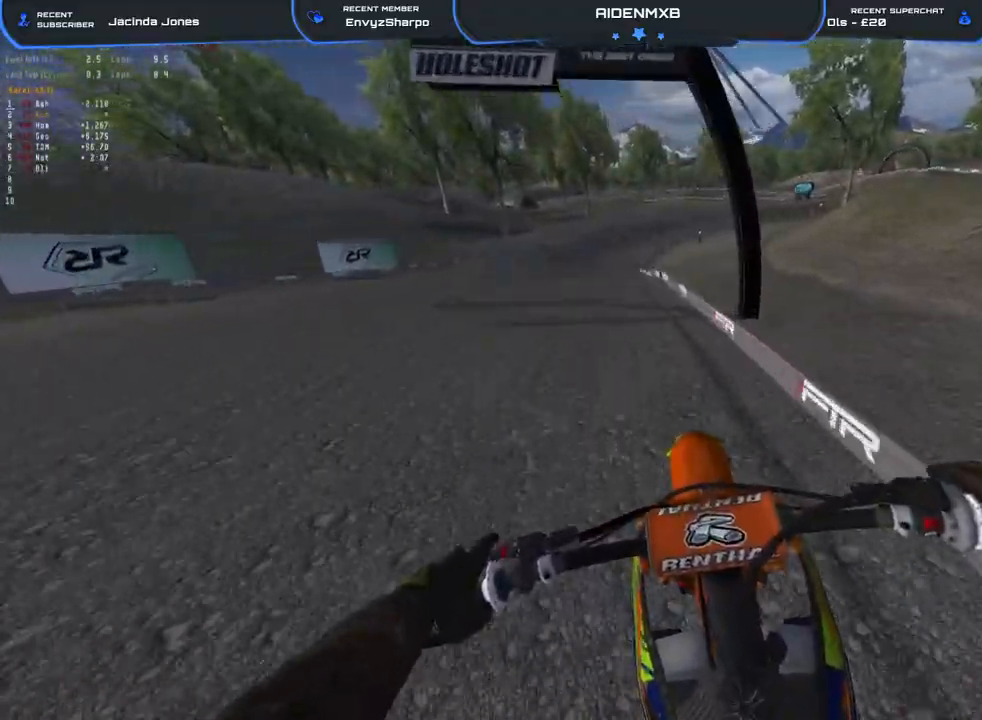
{"buttons": ["R1", "R2"], "left_stick": "up-left", "right_stick": "up-right", "events": [[317, "L1", "down"], [350, "L2", "down"], [367, "R2", "down"], [383, "left_stick", "up-left"], [450, "L2", "up"], [483, "L1", "up"], [483, "right_stick", "up-right"]]}
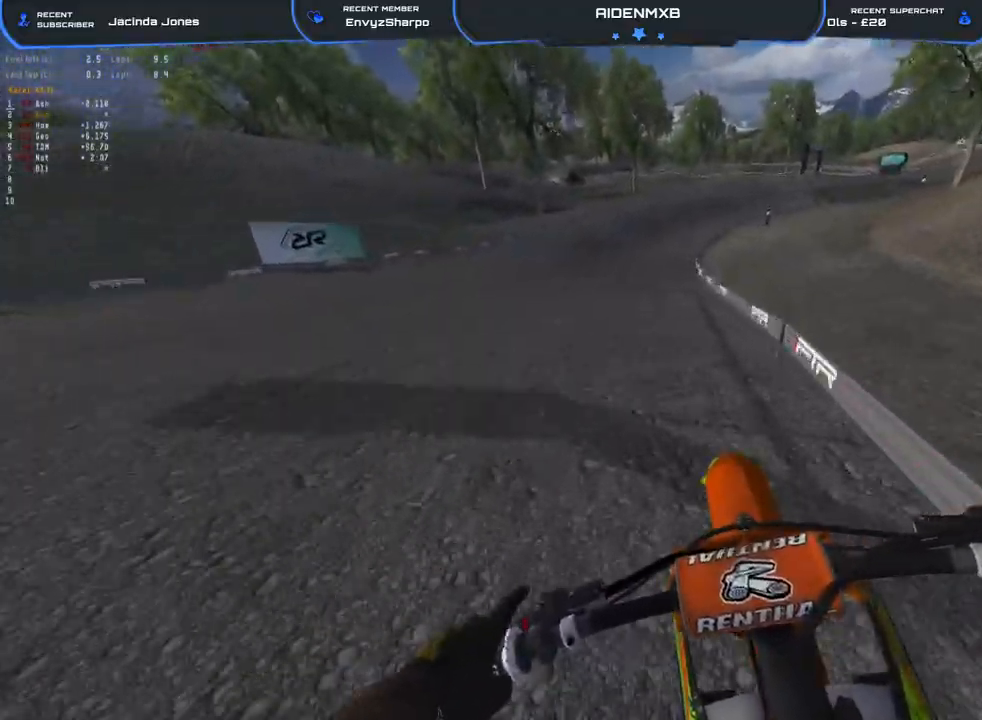
{"buttons": ["R1", "R2"], "left_stick": "center", "right_stick": "center", "events": [[83, "left_stick", "up"], [150, "right_stick", "center"], [233, "right_stick", "up"], [400, "R3", "down"], [467, "right_stick", "center"], [500, "R3", "up"], [500, "left_stick", "center"]]}
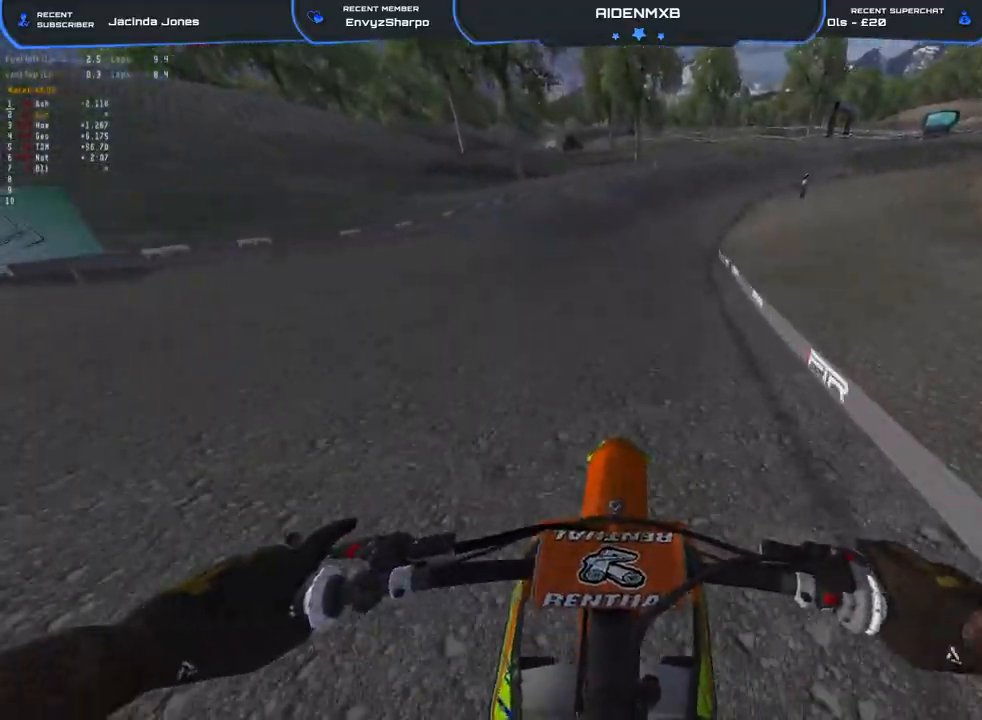
{"buttons": ["R1", "R2"], "left_stick": "up-right", "right_stick": "center", "events": [[250, "left_stick", "up"], [467, "left_stick", "up-right"]]}
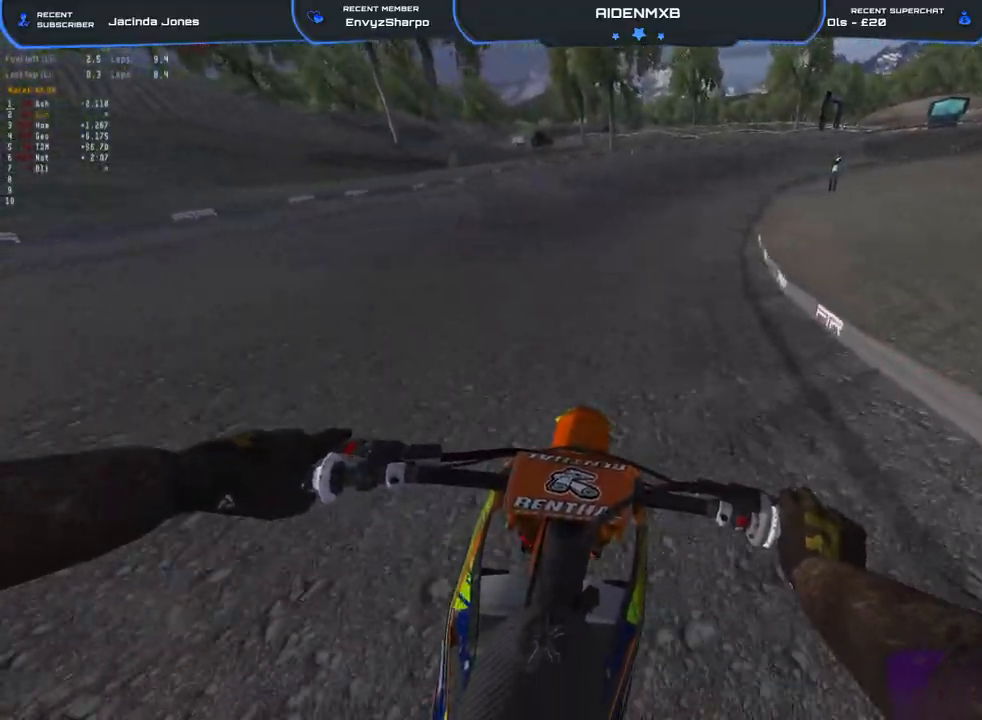
{"buttons": ["R1", "R2"], "left_stick": "up-right", "right_stick": "center", "events": []}
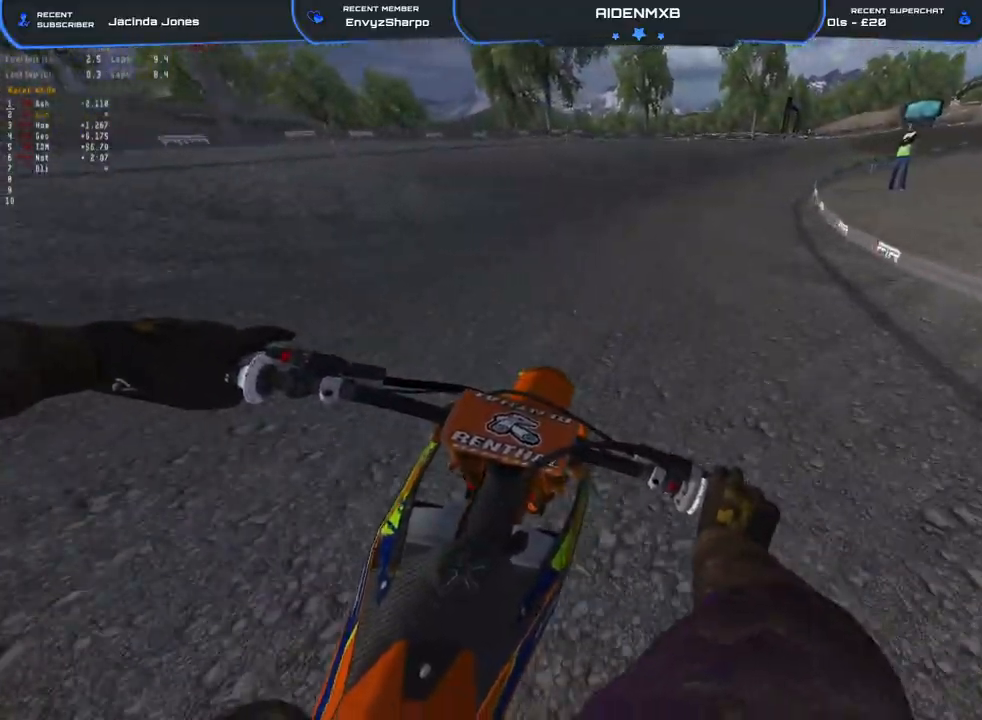
{"buttons": ["R1", "R2"], "left_stick": "right", "right_stick": "left", "events": [[450, "left_stick", "right"], [483, "right_stick", "left"]]}
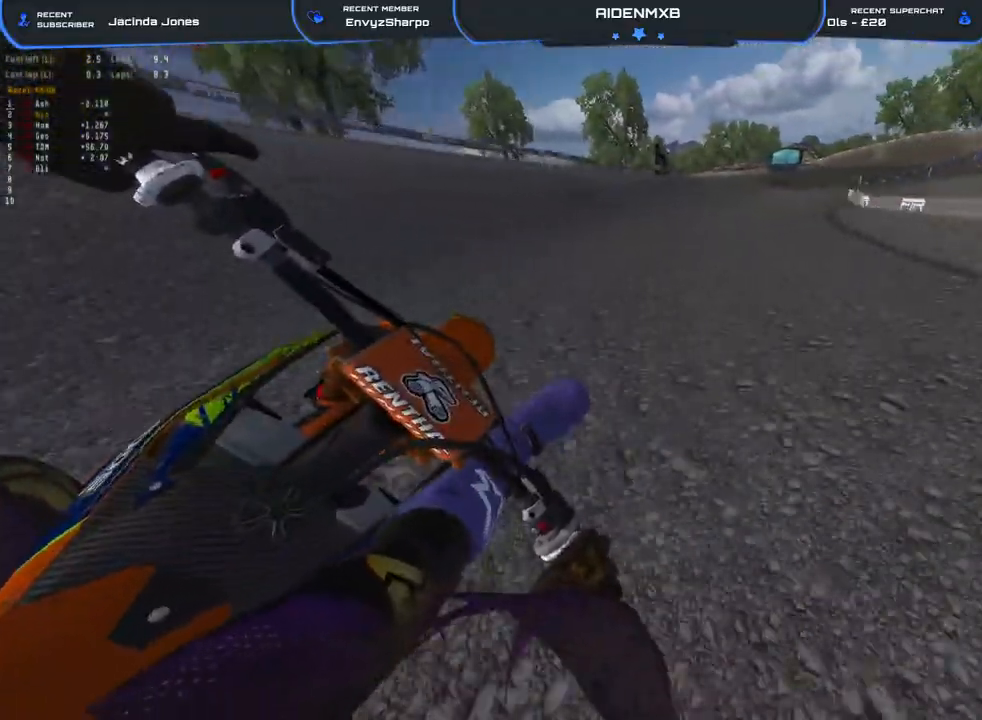
{"buttons": ["R1", "R2"], "left_stick": "right", "right_stick": "left", "events": [[83, "R2", "up"], [233, "R2", "down"], [367, "R2", "up"], [467, "R2", "down"]]}
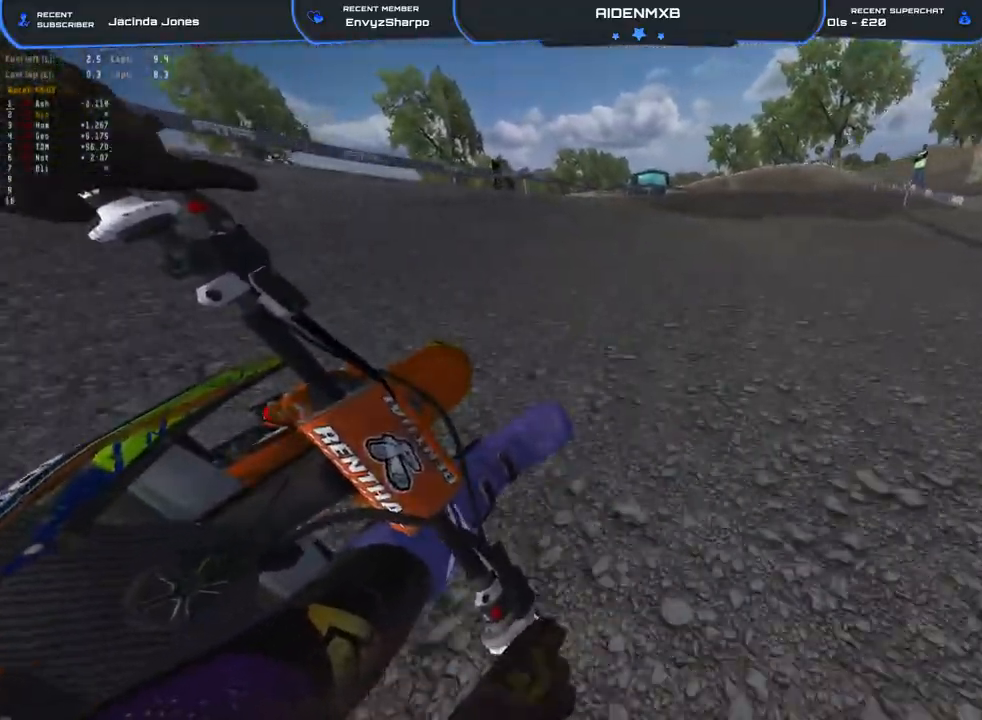
{"buttons": ["R2"], "left_stick": "right", "right_stick": "down-left", "events": [[150, "R2", "up"], [283, "R2", "down"], [300, "R1", "up"], [367, "right_stick", "down-left"]]}
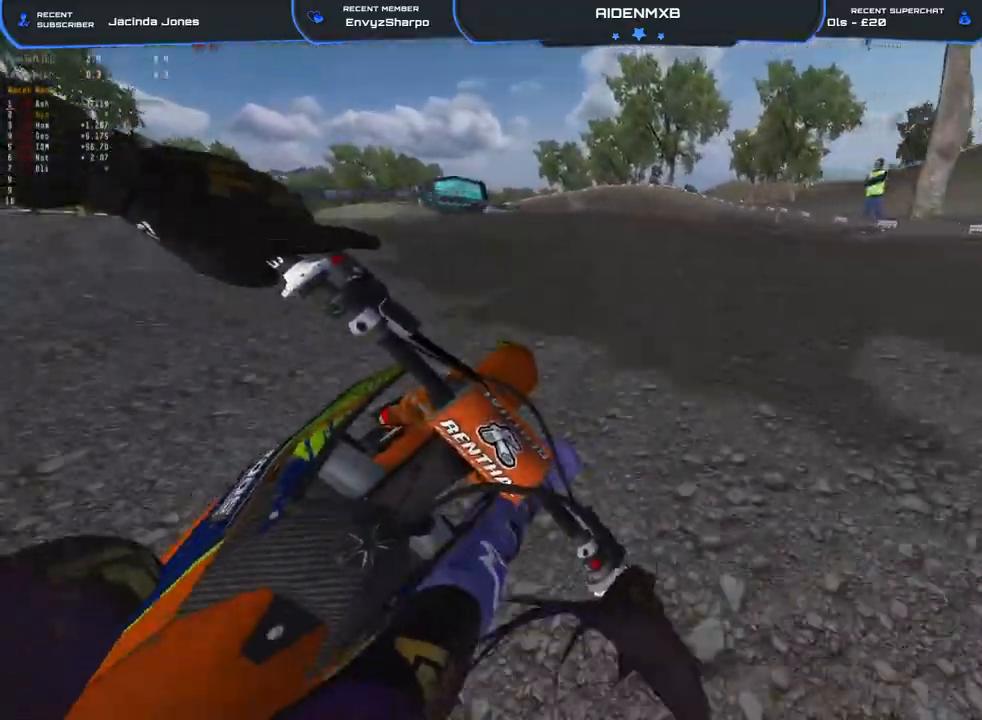
{"buttons": ["R2"], "left_stick": "up-left", "right_stick": "up", "events": [[33, "left_stick", "center"], [217, "right_stick", "up-left"], [300, "left_stick", "left"], [333, "right_stick", "up"], [483, "left_stick", "up-left"]]}
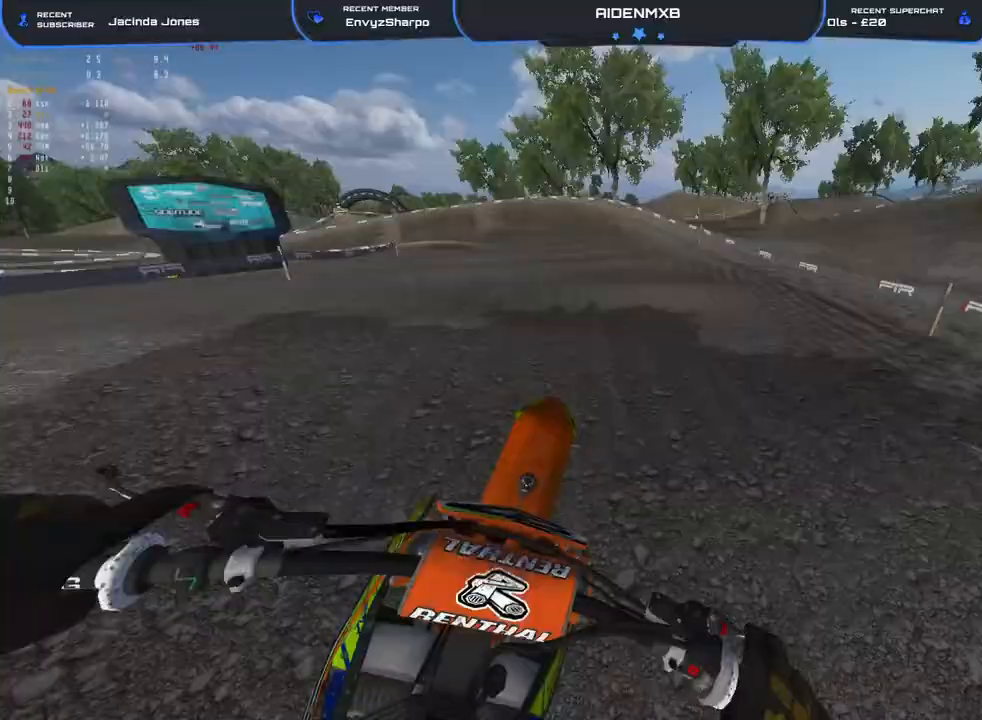
{"buttons": ["R1"], "left_stick": "up-left", "right_stick": "center", "events": [[117, "right_stick", "center"], [150, "R2", "up"], [217, "TRIANGLE", "down"], [300, "TRIANGLE", "up"], [333, "R2", "down"], [467, "R1", "down"], [500, "R2", "up"]]}
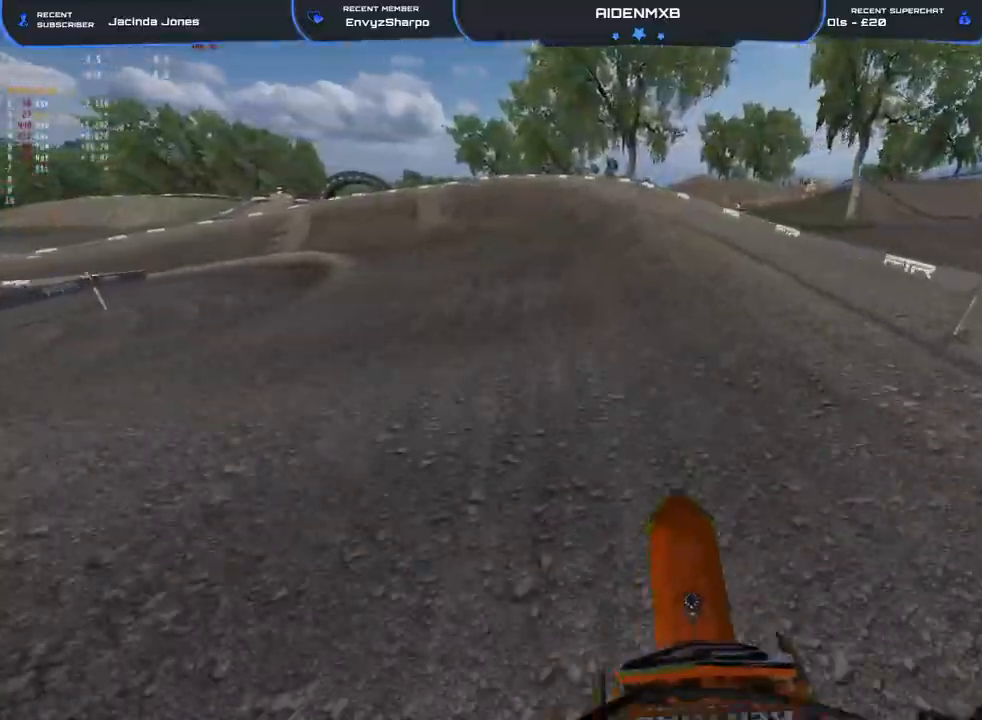
{"buttons": ["L2", "R1"], "left_stick": "up-left", "right_stick": "center", "events": [[167, "TRIANGLE", "down"], [267, "TRIANGLE", "up"], [467, "L2", "down"]]}
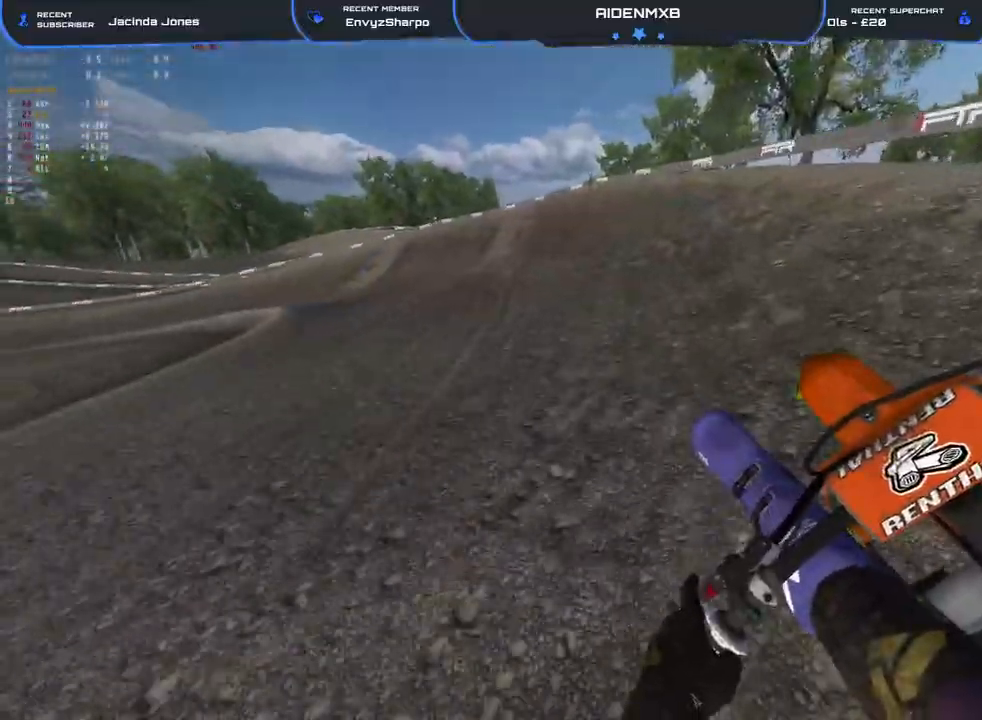
{"buttons": ["R1"], "left_stick": "up-left", "right_stick": "center", "events": [[500, "L2", "up"]]}